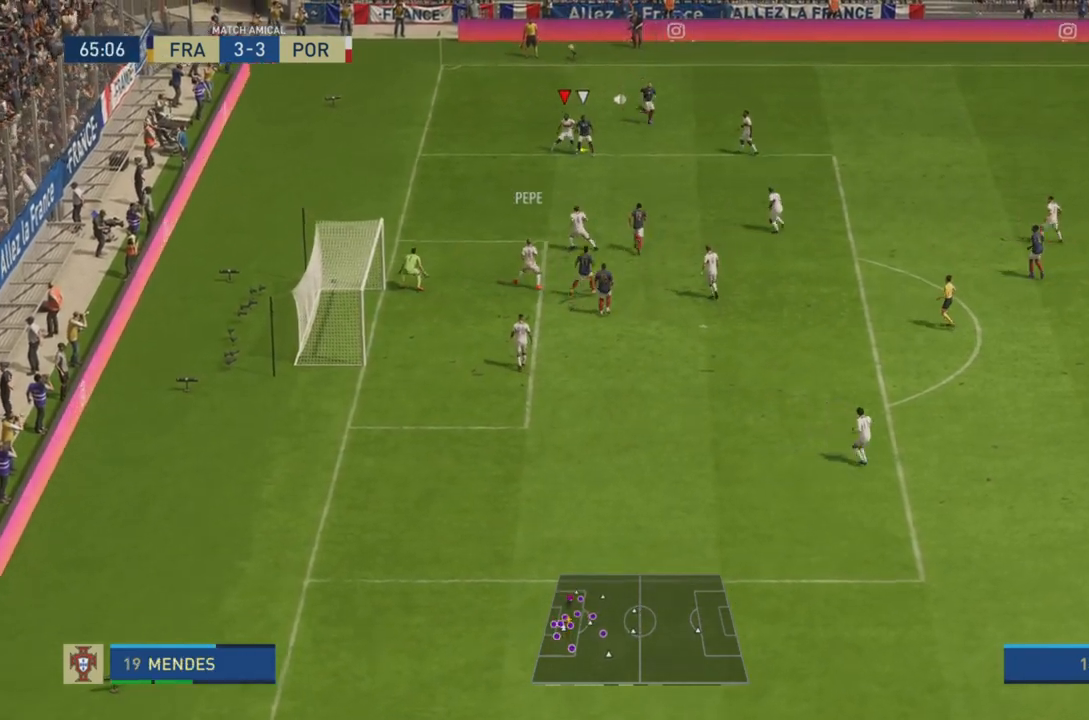
Gameplay with a controller (PlayStation layout); each line is a JSON object with the inputs held at the frame after it. "events" lists button and stick changes between this image and that frame as [ms after this image, input, new state], when the widget could be followed in between. Not read: L3 R3.
{"buttons": ["CROSS", "R2"], "left_stick": "right", "right_stick": "center", "events": [[50, "CROSS", "down"], [200, "CROSS", "up"], [250, "CROSS", "down"]]}
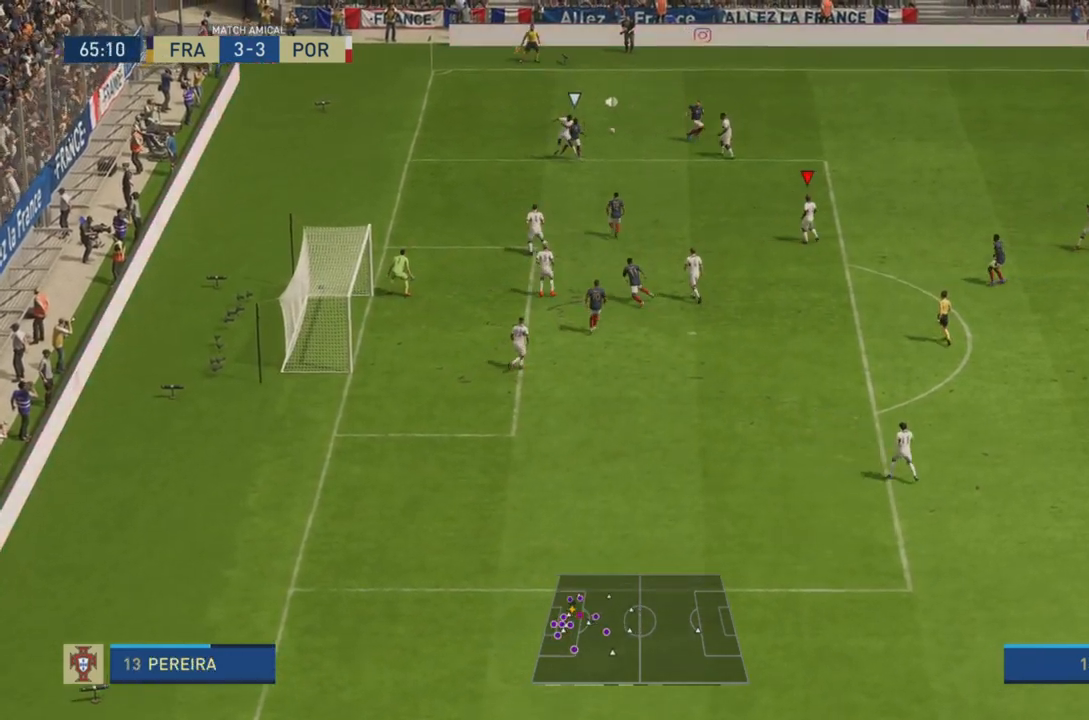
{"buttons": [], "left_stick": "right", "right_stick": "center", "events": [[333, "CROSS", "up"], [417, "R2", "up"]]}
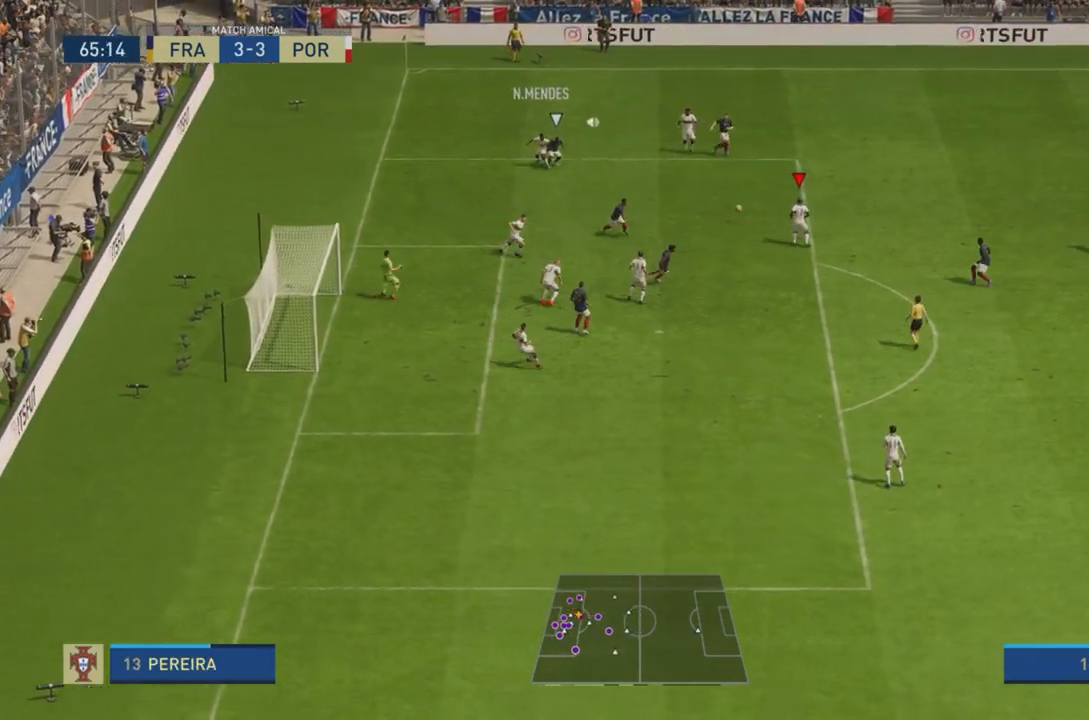
{"buttons": [], "left_stick": "right", "right_stick": "center", "events": []}
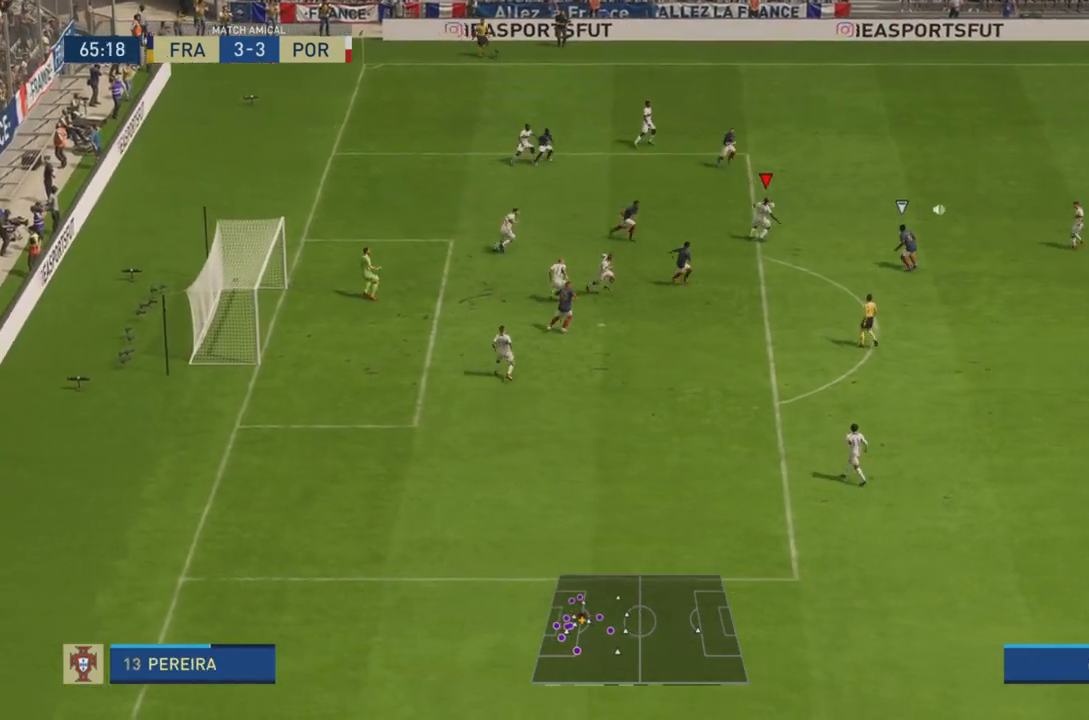
{"buttons": ["R2"], "left_stick": "right", "right_stick": "center", "events": [[200, "left_stick", "down-right"], [266, "TRIANGLE", "down"], [317, "left_stick", "right"], [417, "TRIANGLE", "up"], [467, "R2", "down"]]}
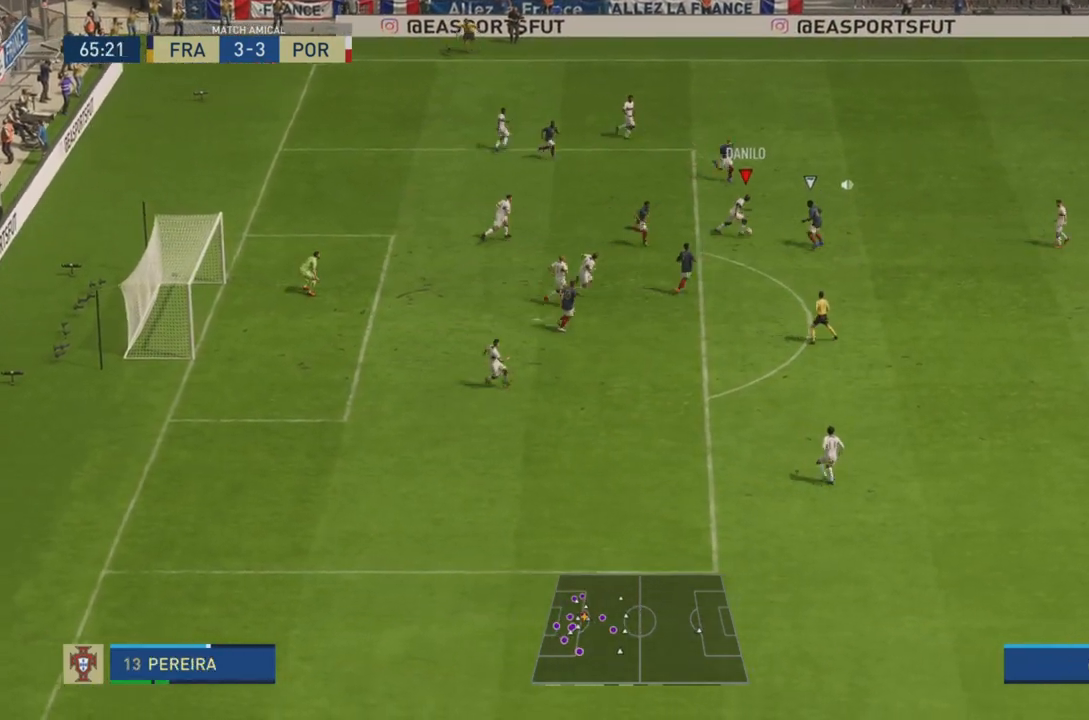
{"buttons": ["R2"], "left_stick": "right", "right_stick": "center", "events": []}
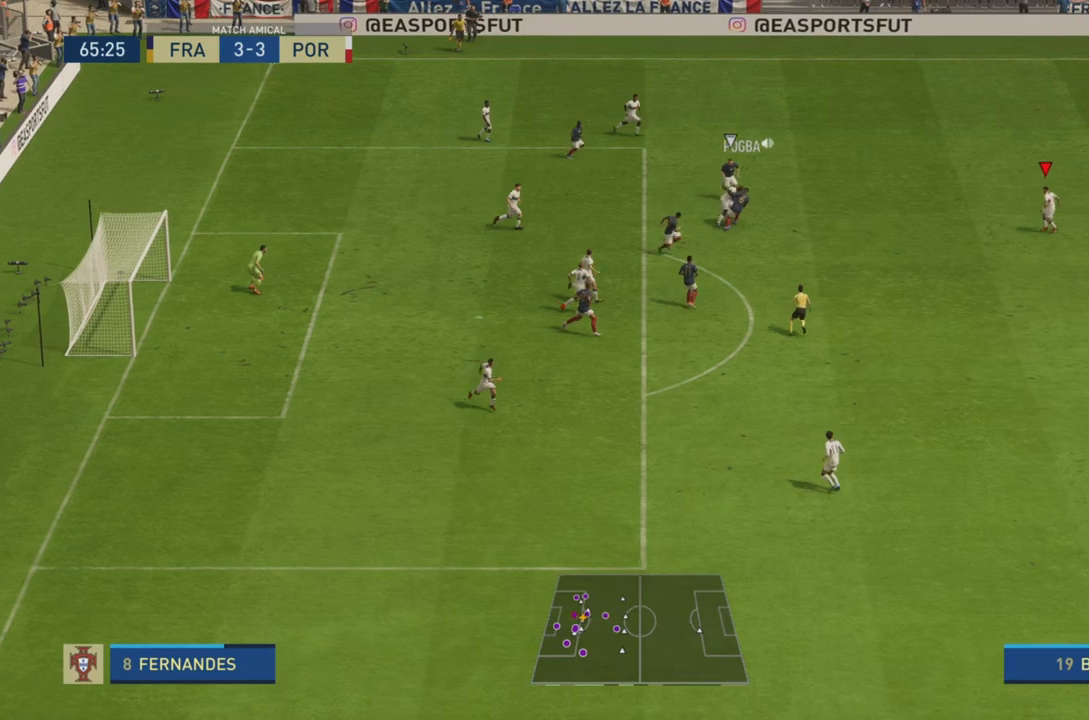
{"buttons": [], "left_stick": "right", "right_stick": "center", "events": [[500, "R2", "up"]]}
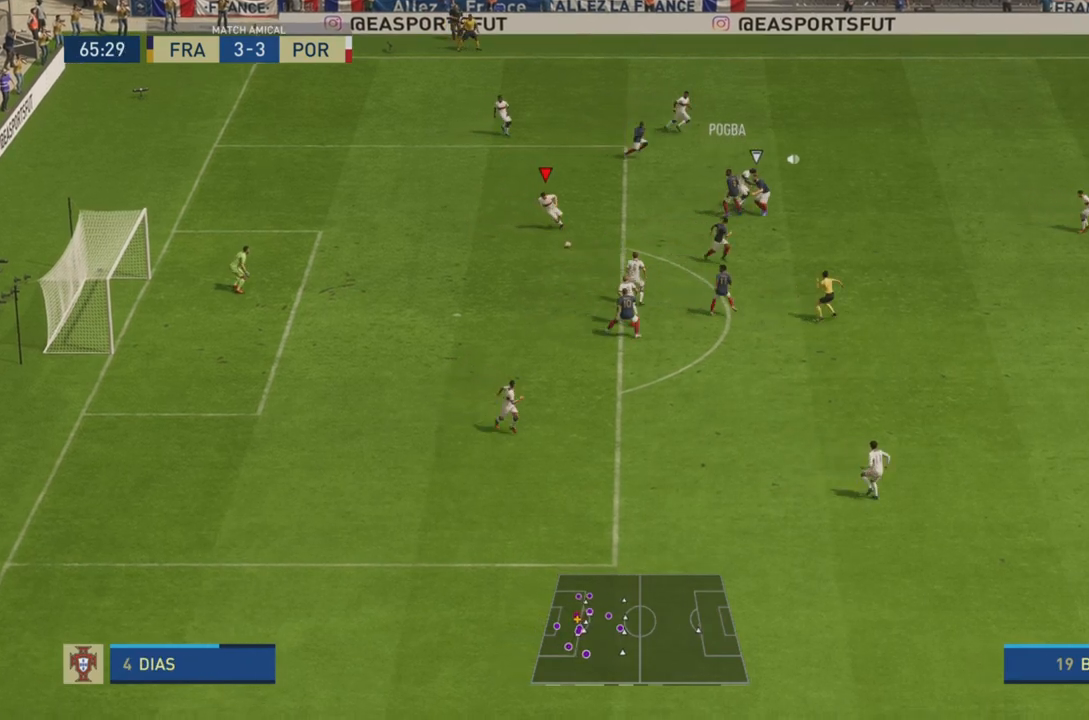
{"buttons": ["R2"], "left_stick": "down", "right_stick": "center", "events": [[100, "left_stick", "down"], [284, "R2", "down"]]}
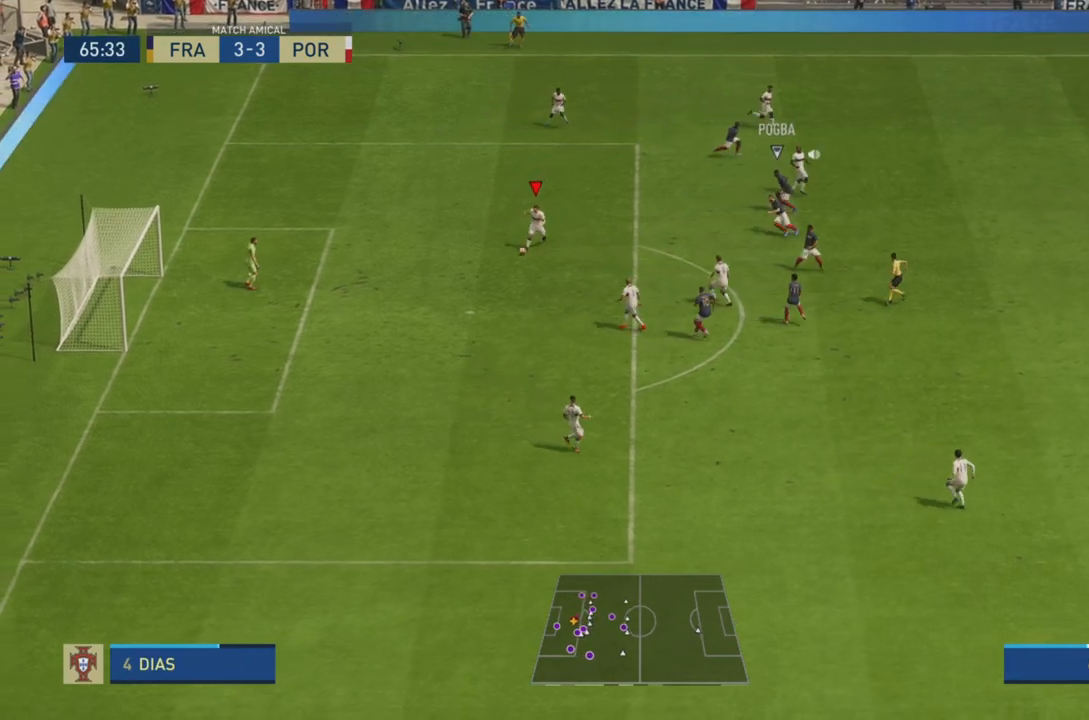
{"buttons": ["SQUARE"], "left_stick": "down-right", "right_stick": "center", "events": [[117, "left_stick", "down-right"], [150, "R2", "up"], [283, "SQUARE", "down"]]}